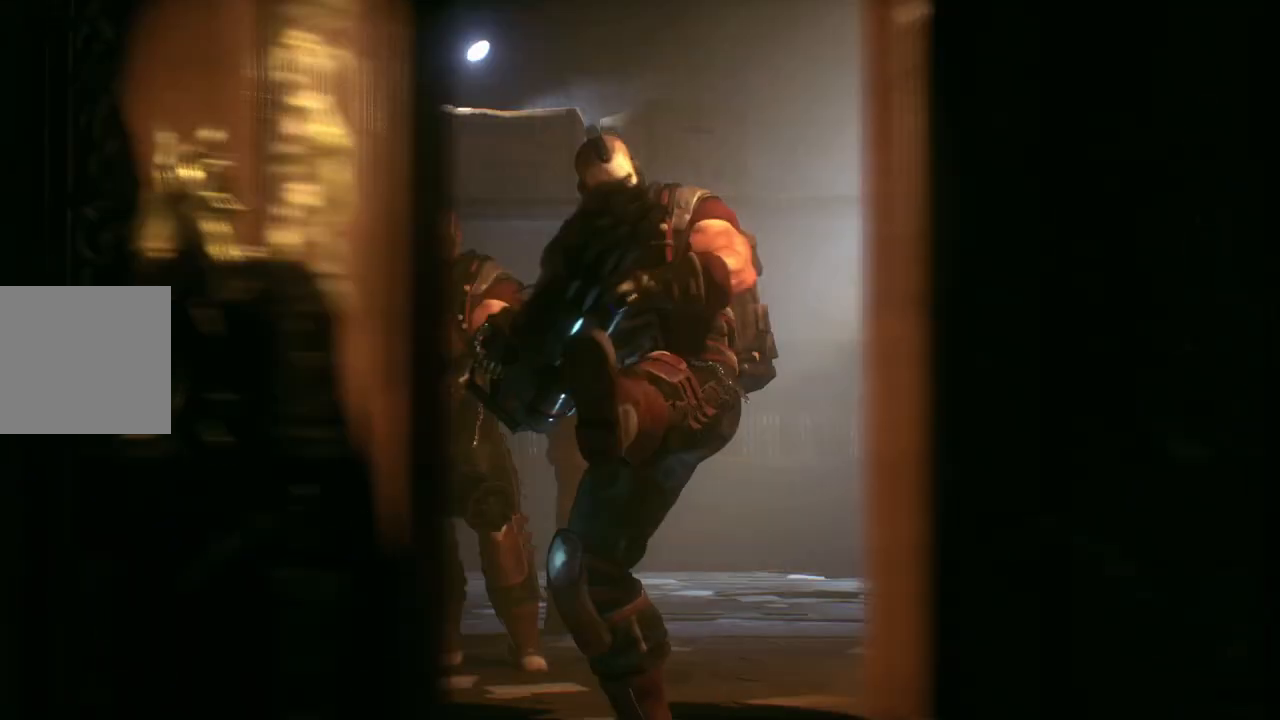
Gameplay with a controller (Xbox layout); each line is a JSON object with the inputs held at the frame after it. "events" lists button and stick changes between this image and that frame as [ms after this image, input, new state], when the widget could be followed in between.
{"buttons": [], "left_stick": "center", "right_stick": "center", "events": [[333, "B", "down"], [500, "B", "up"]]}
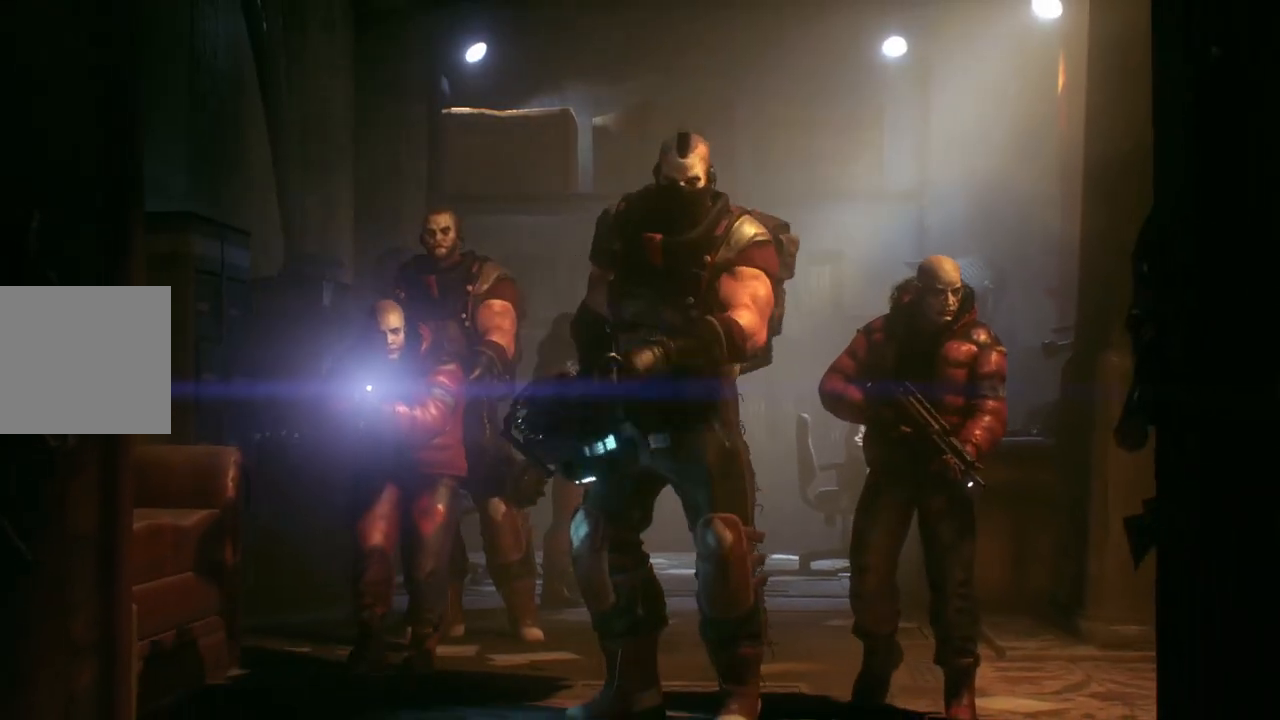
{"buttons": [], "left_stick": "center", "right_stick": "center", "events": [[83, "B", "down"], [200, "B", "up"]]}
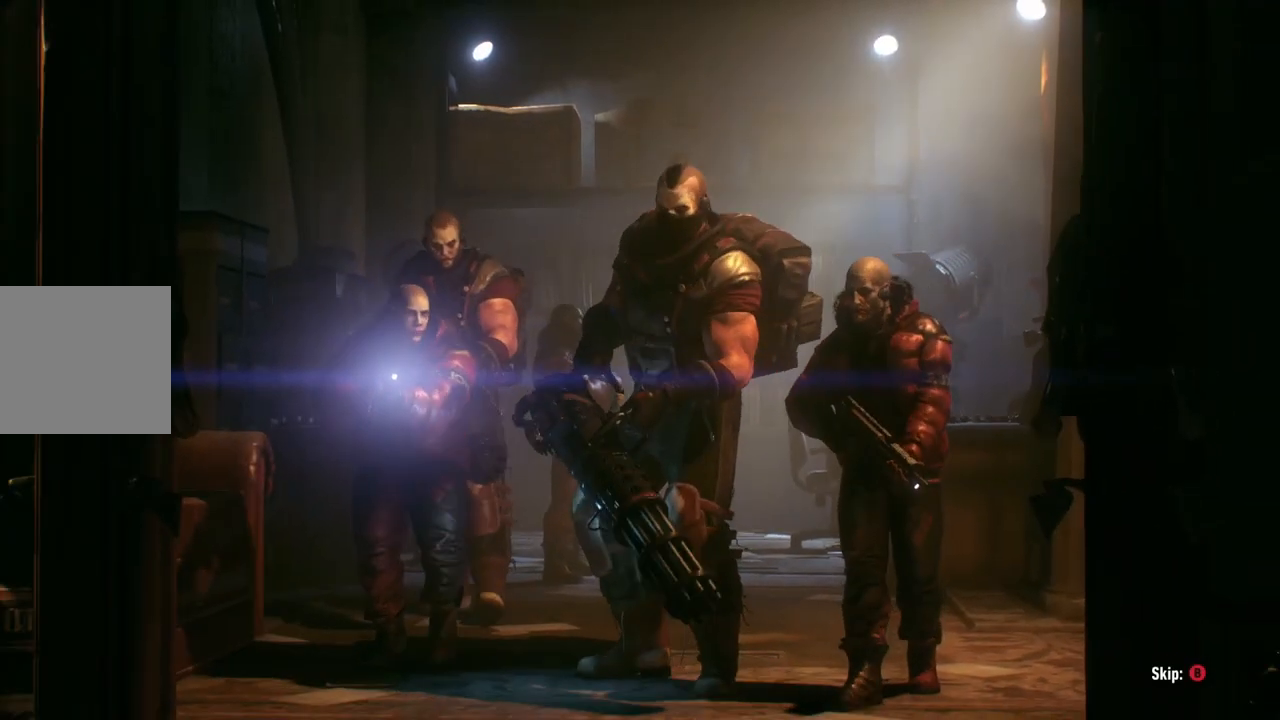
{"buttons": [], "left_stick": "center", "right_stick": "center", "events": [[150, "B", "down"], [300, "B", "up"]]}
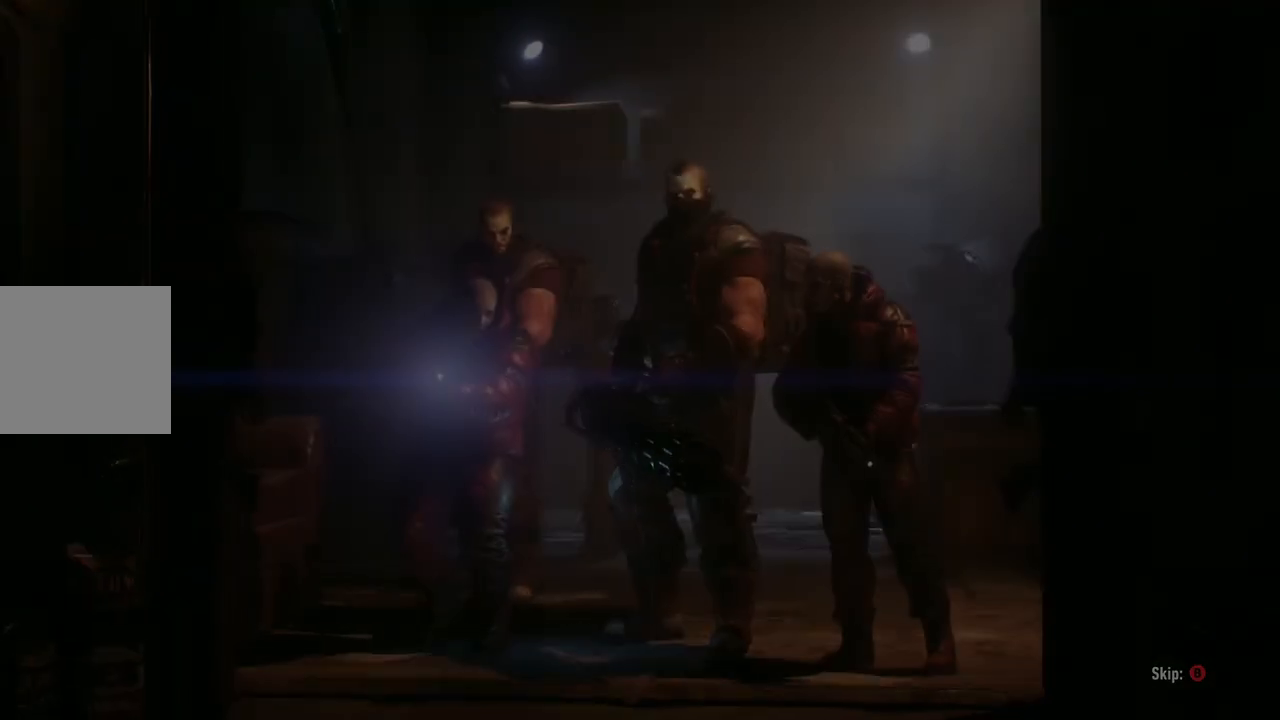
{"buttons": [], "left_stick": "center", "right_stick": "center", "events": []}
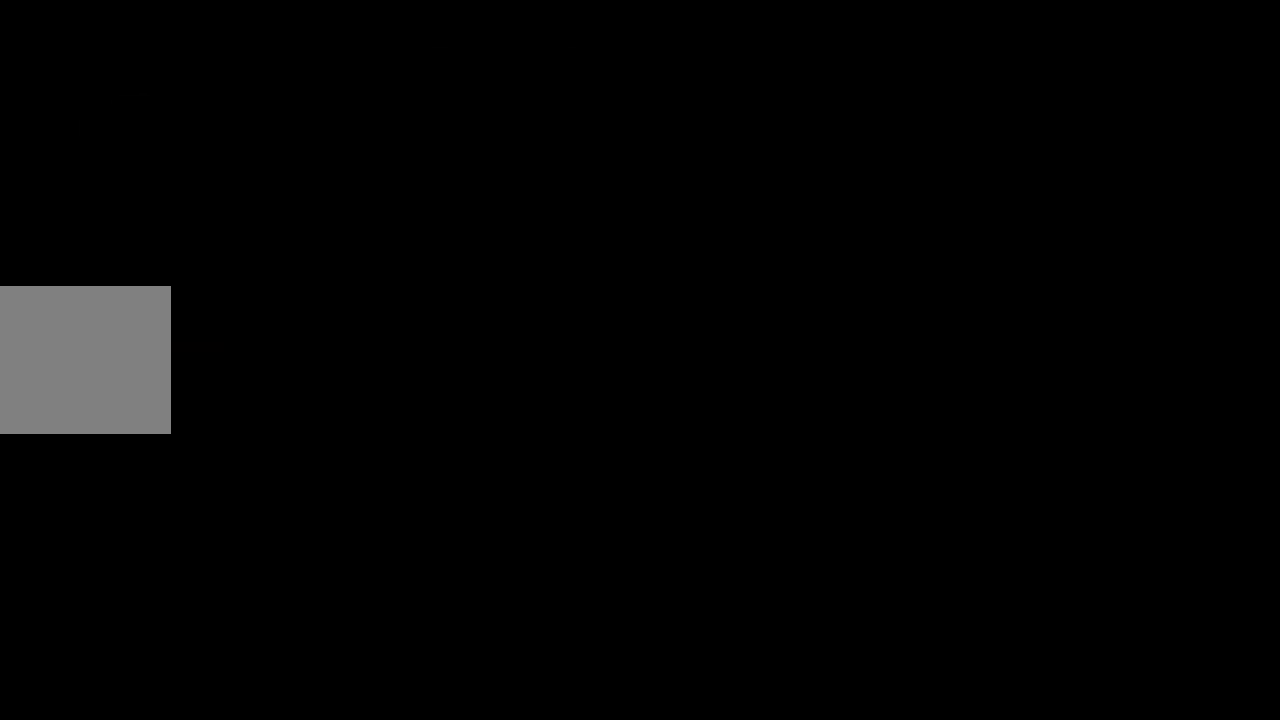
{"buttons": [], "left_stick": "center", "right_stick": "center", "events": []}
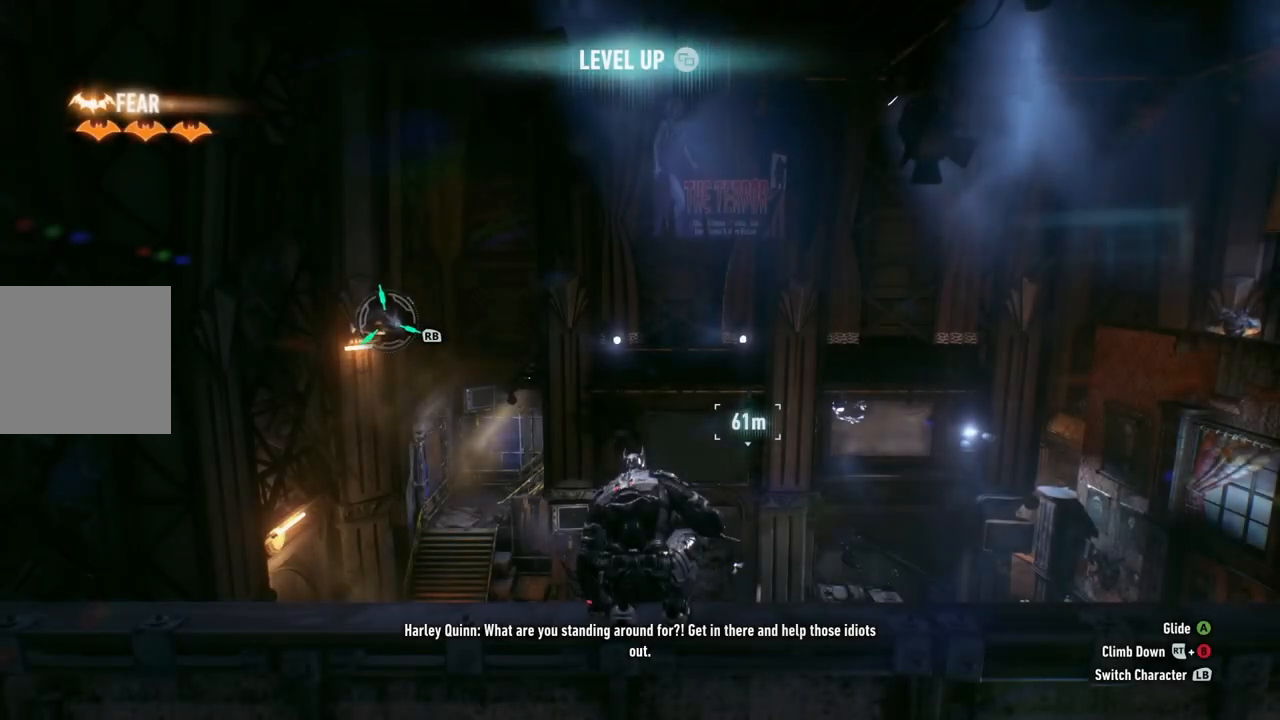
{"buttons": [], "left_stick": "center", "right_stick": "center", "events": [[33, "right_stick", "down"], [350, "right_stick", "left"], [483, "right_stick", "center"]]}
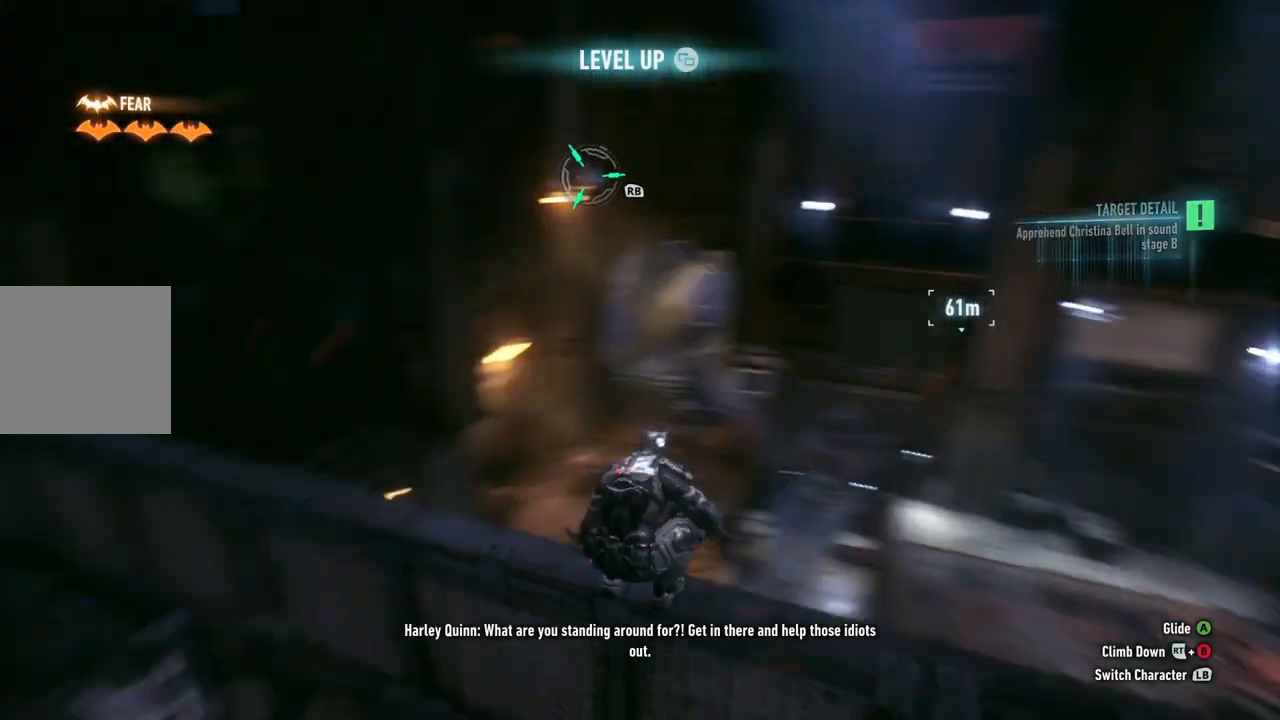
{"buttons": [], "left_stick": "center", "right_stick": "center", "events": [[250, "R1", "down"], [400, "R1", "up"]]}
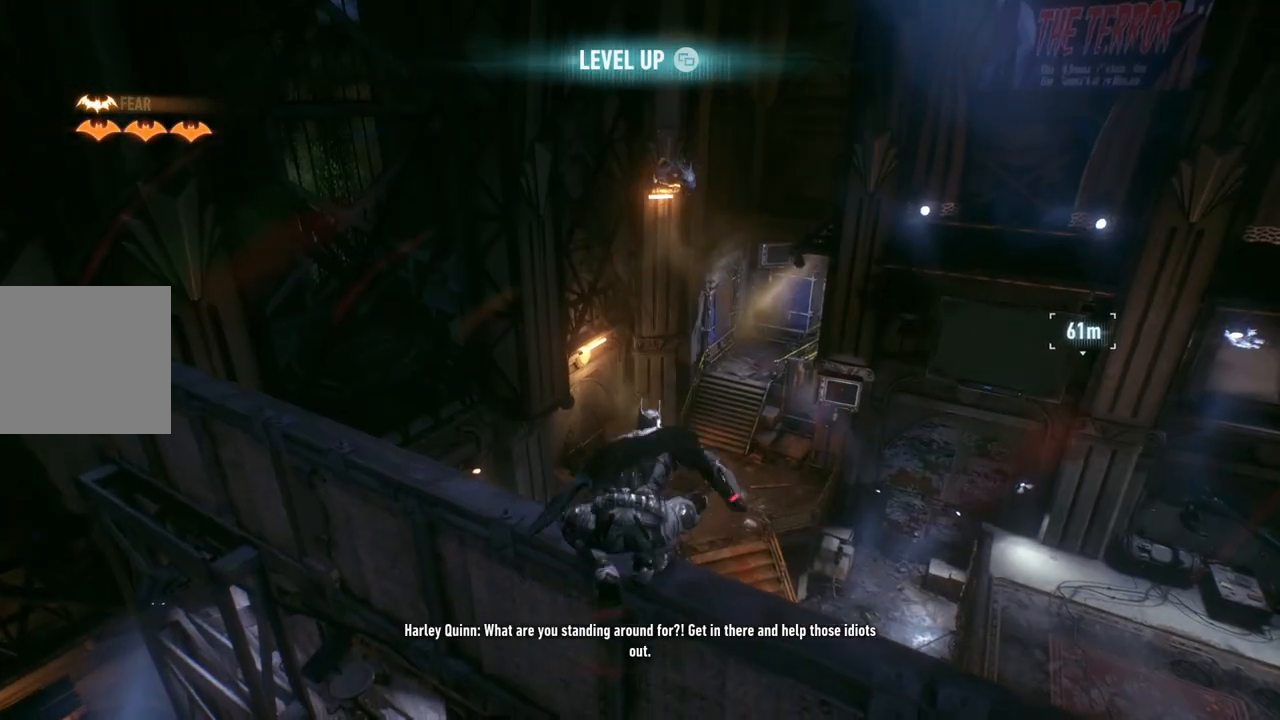
{"buttons": [], "left_stick": "center", "right_stick": "center", "events": []}
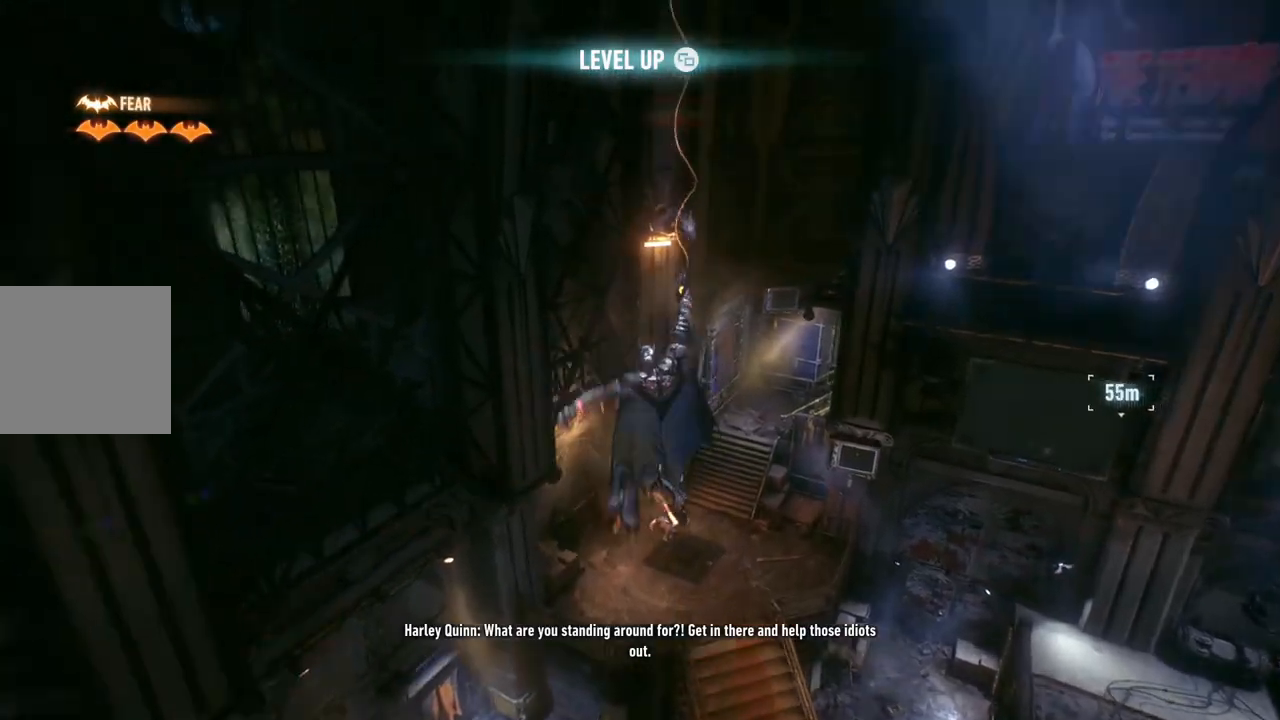
{"buttons": [], "left_stick": "center", "right_stick": "down-right", "events": [[83, "right_stick", "down-right"]]}
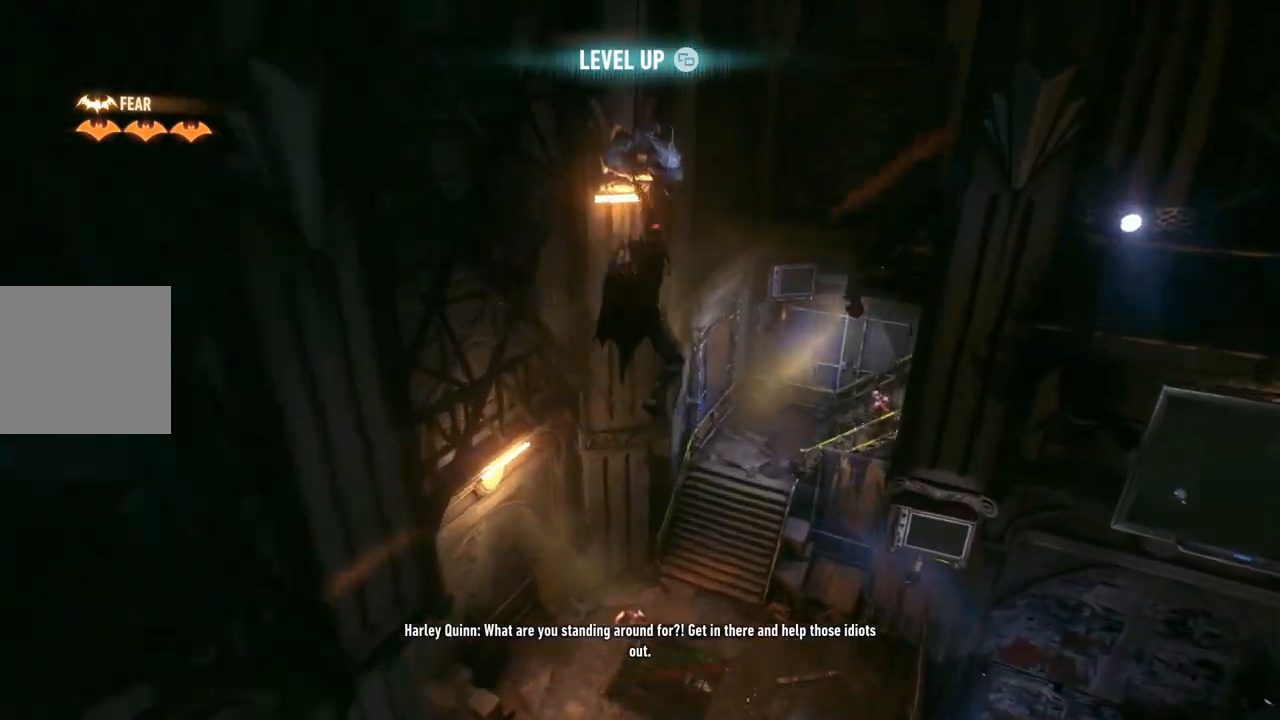
{"buttons": [], "left_stick": "center", "right_stick": "down-right", "events": []}
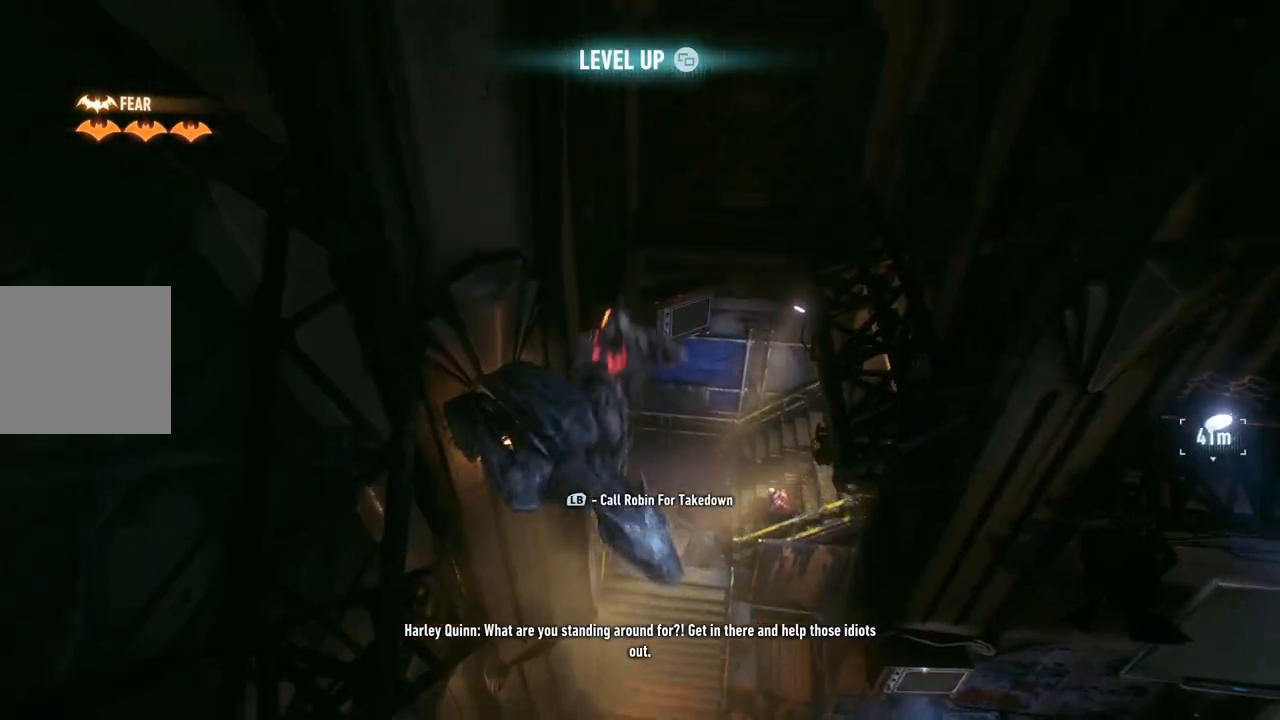
{"buttons": [], "left_stick": "center", "right_stick": "center", "events": [[383, "right_stick", "center"]]}
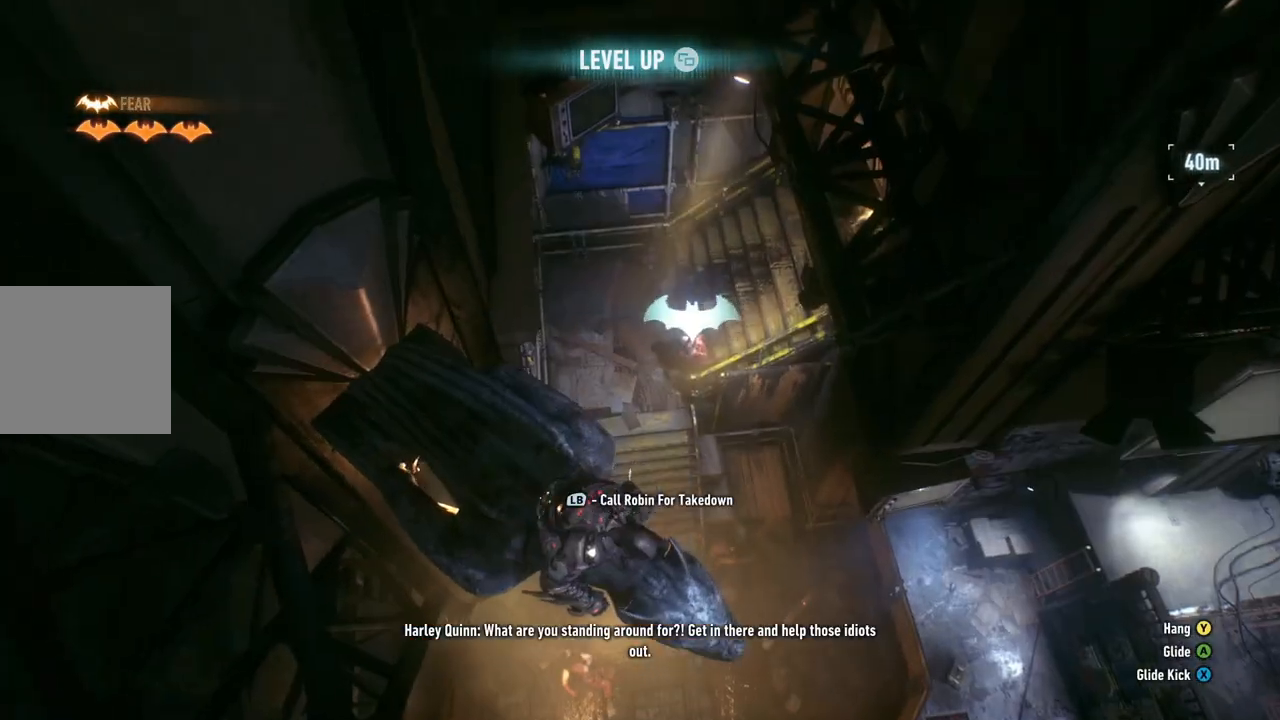
{"buttons": [], "left_stick": "center", "right_stick": "center", "events": []}
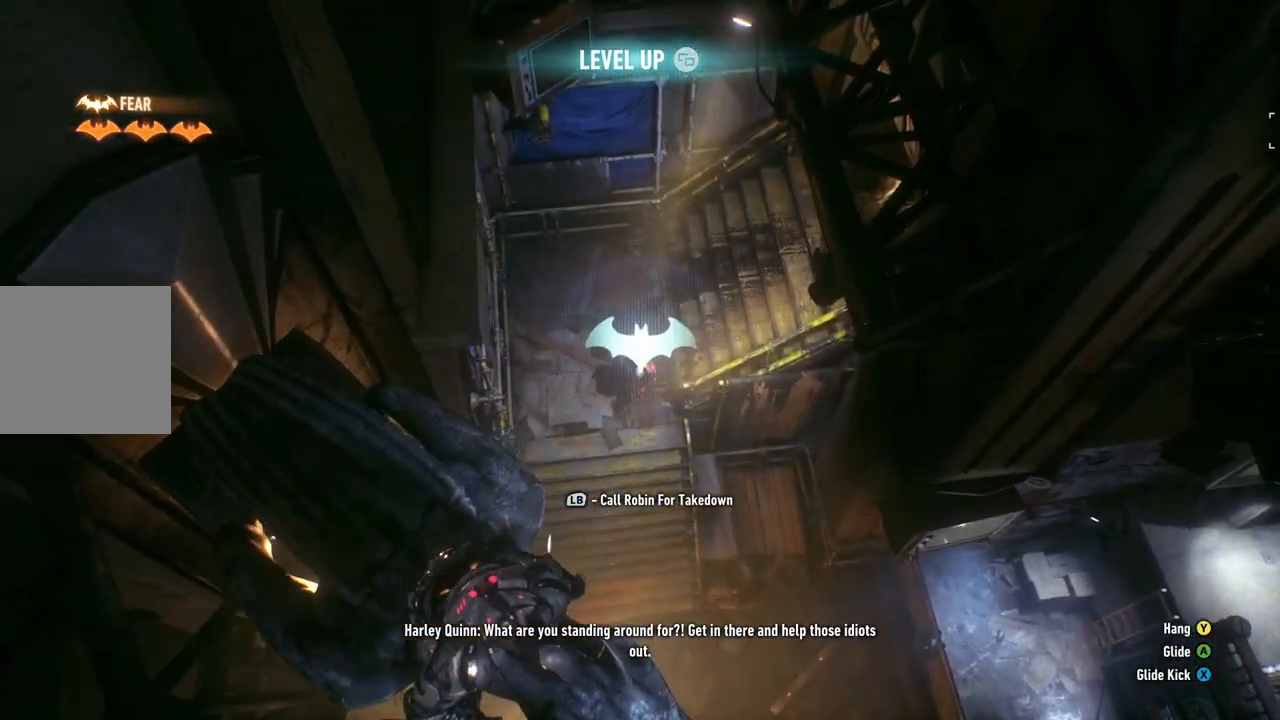
{"buttons": [], "left_stick": "center", "right_stick": "center", "events": []}
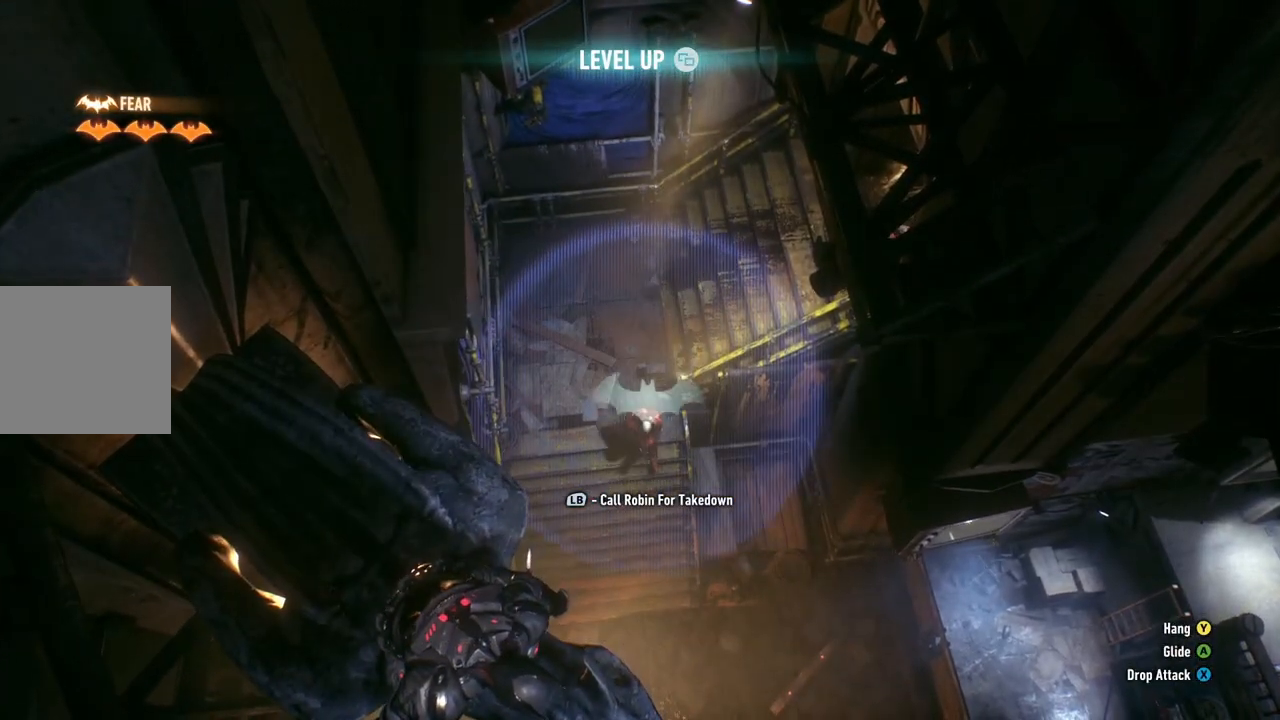
{"buttons": [], "left_stick": "center", "right_stick": "down", "events": [[250, "right_stick", "down"]]}
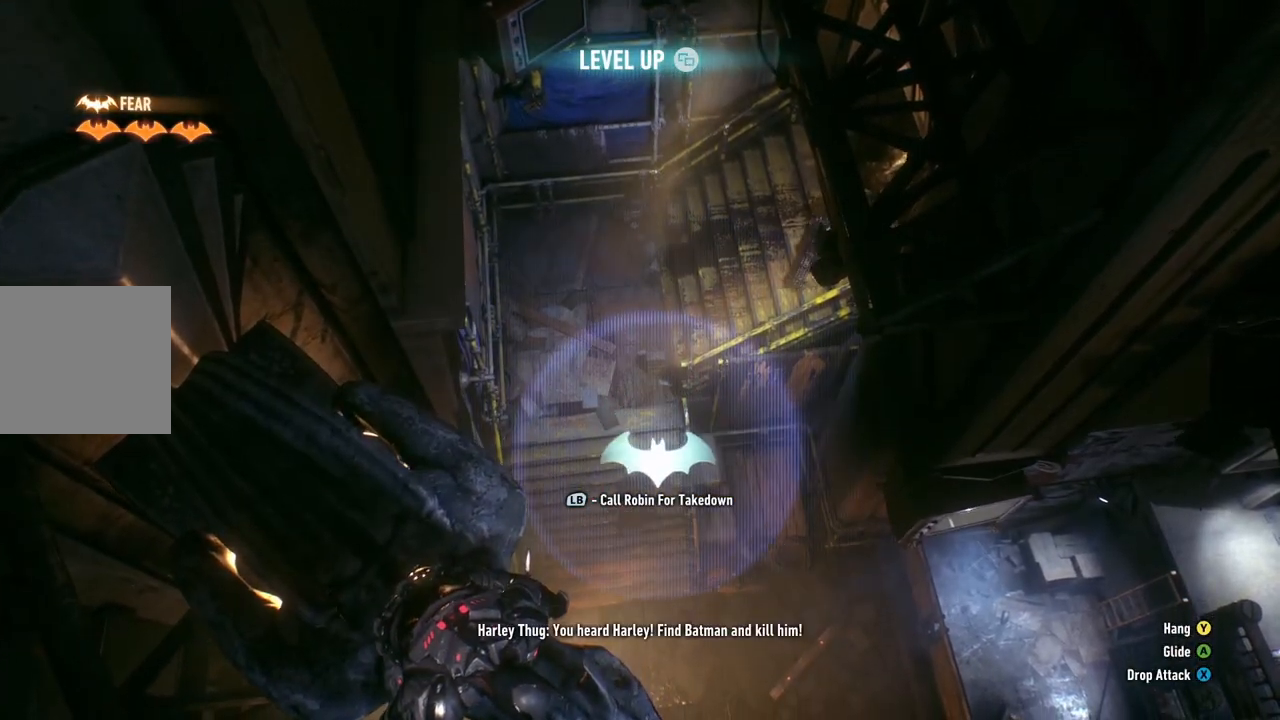
{"buttons": [], "left_stick": "center", "right_stick": "down", "events": []}
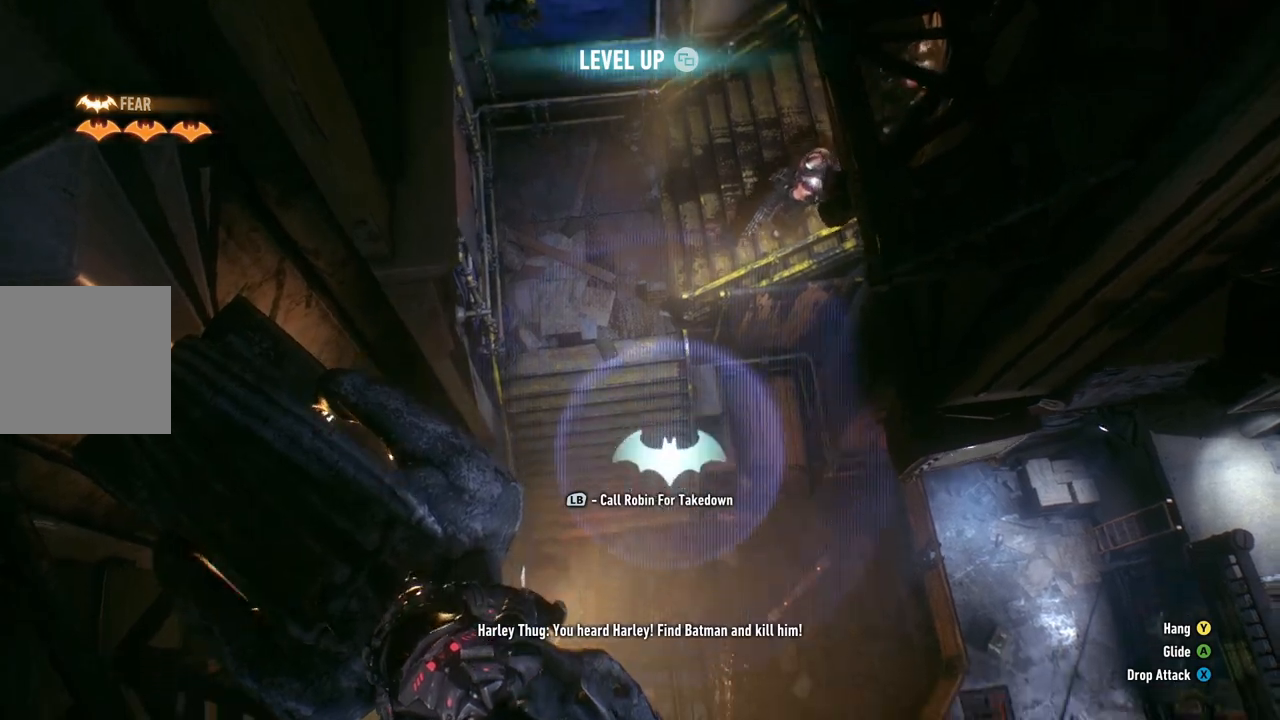
{"buttons": [], "left_stick": "center", "right_stick": "down", "events": []}
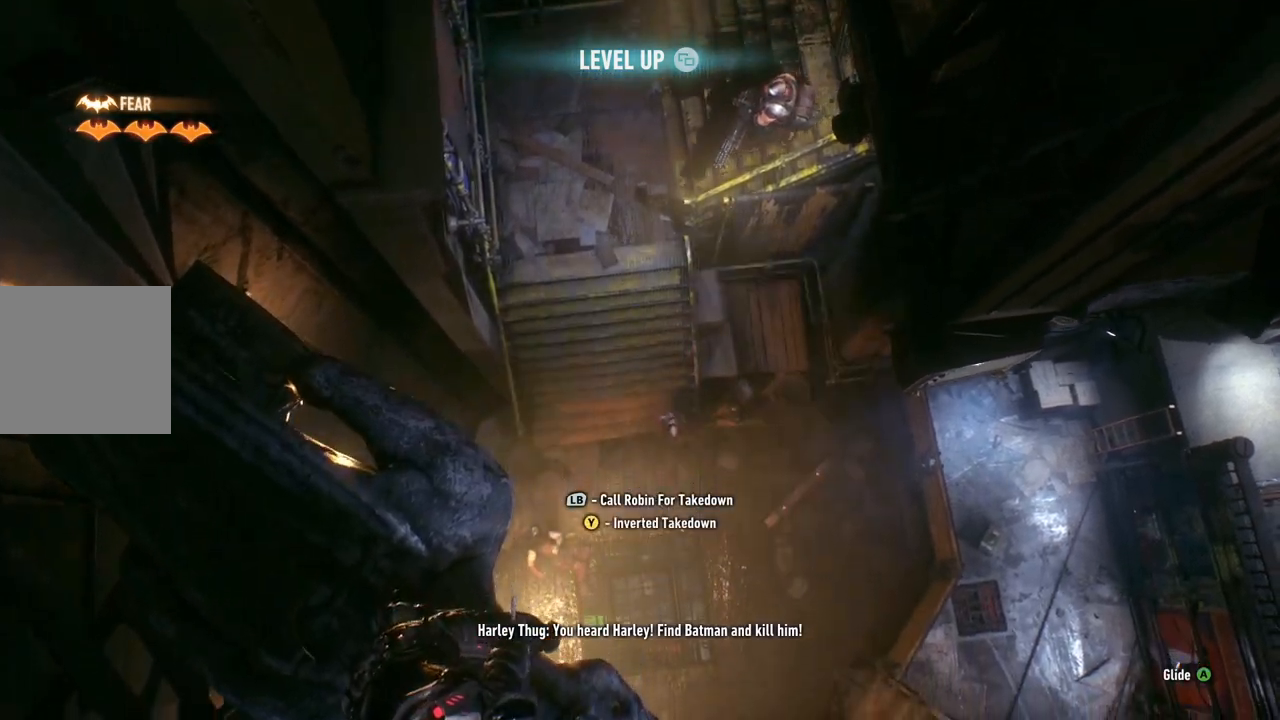
{"buttons": [], "left_stick": "center", "right_stick": "center", "events": [[267, "right_stick", "center"]]}
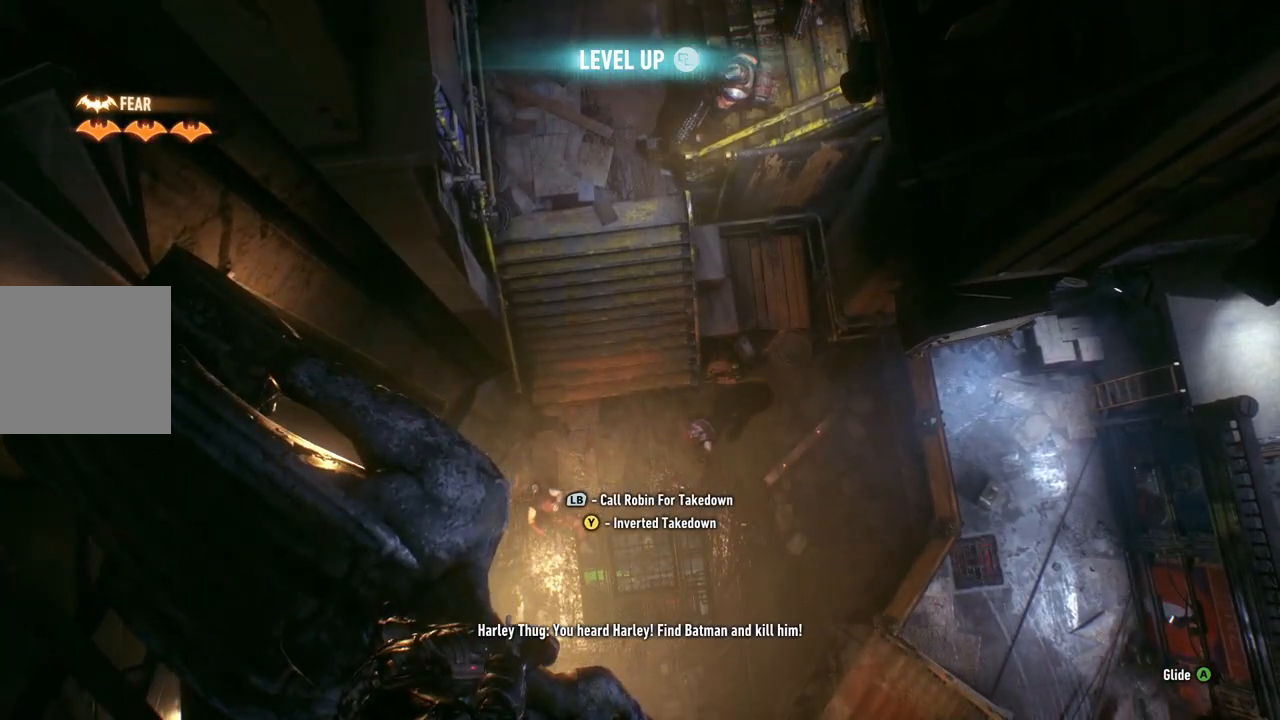
{"buttons": [], "left_stick": "center", "right_stick": "right", "events": [[217, "right_stick", "right"]]}
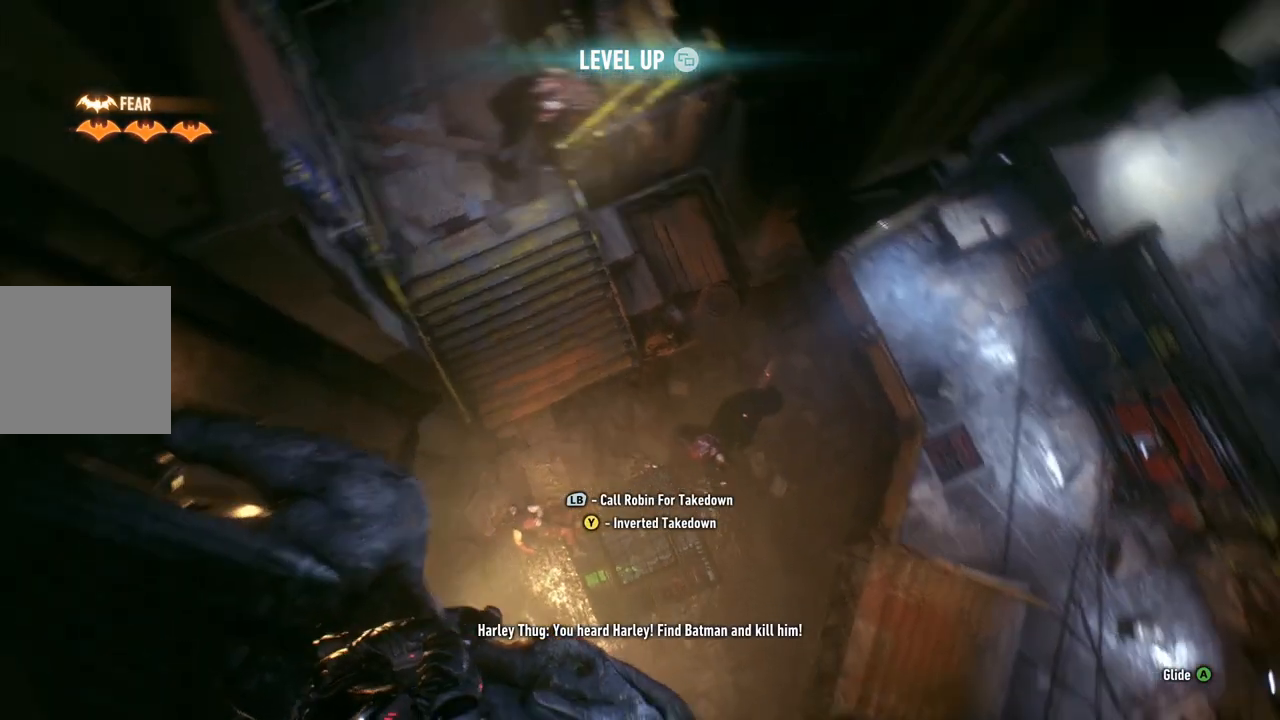
{"buttons": [], "left_stick": "center", "right_stick": "up-left", "events": [[167, "right_stick", "center"], [467, "right_stick", "up-left"]]}
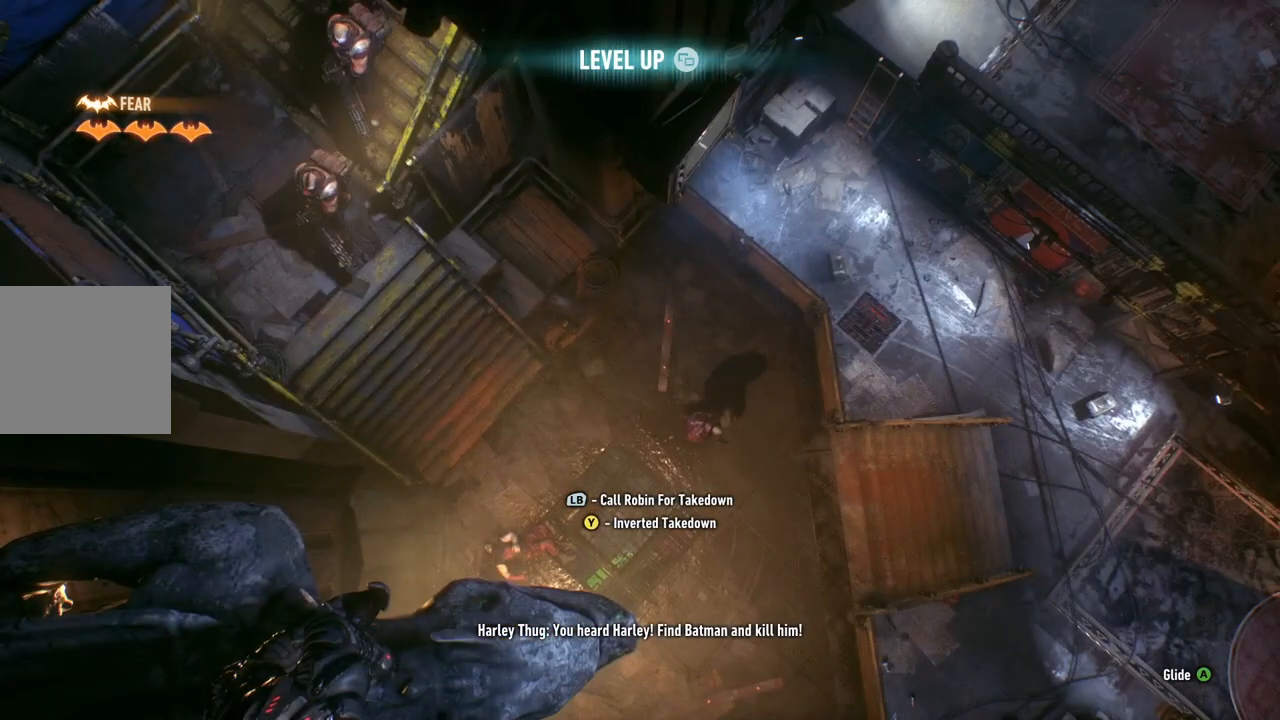
{"buttons": [], "left_stick": "center", "right_stick": "up-left", "events": [[83, "right_stick", "center"], [233, "right_stick", "left"], [350, "right_stick", "up-left"]]}
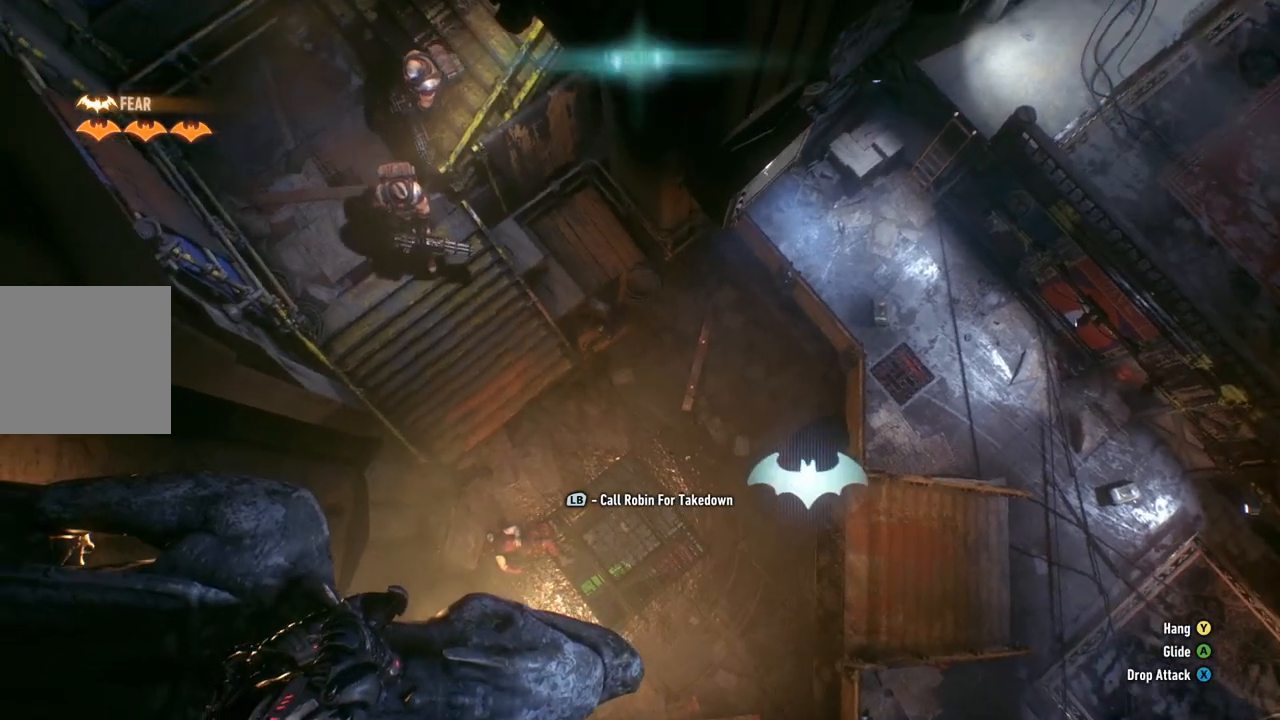
{"buttons": [], "left_stick": "center", "right_stick": "center", "events": [[200, "right_stick", "center"]]}
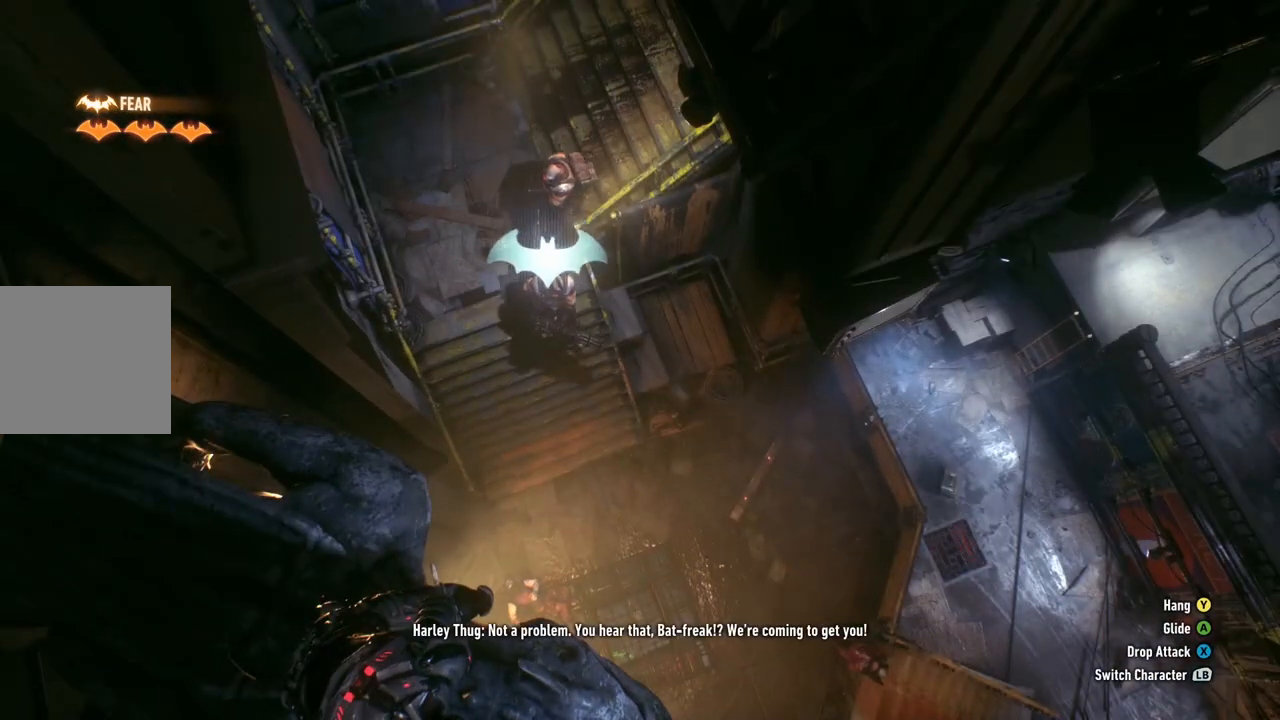
{"buttons": [], "left_stick": "center", "right_stick": "center", "events": []}
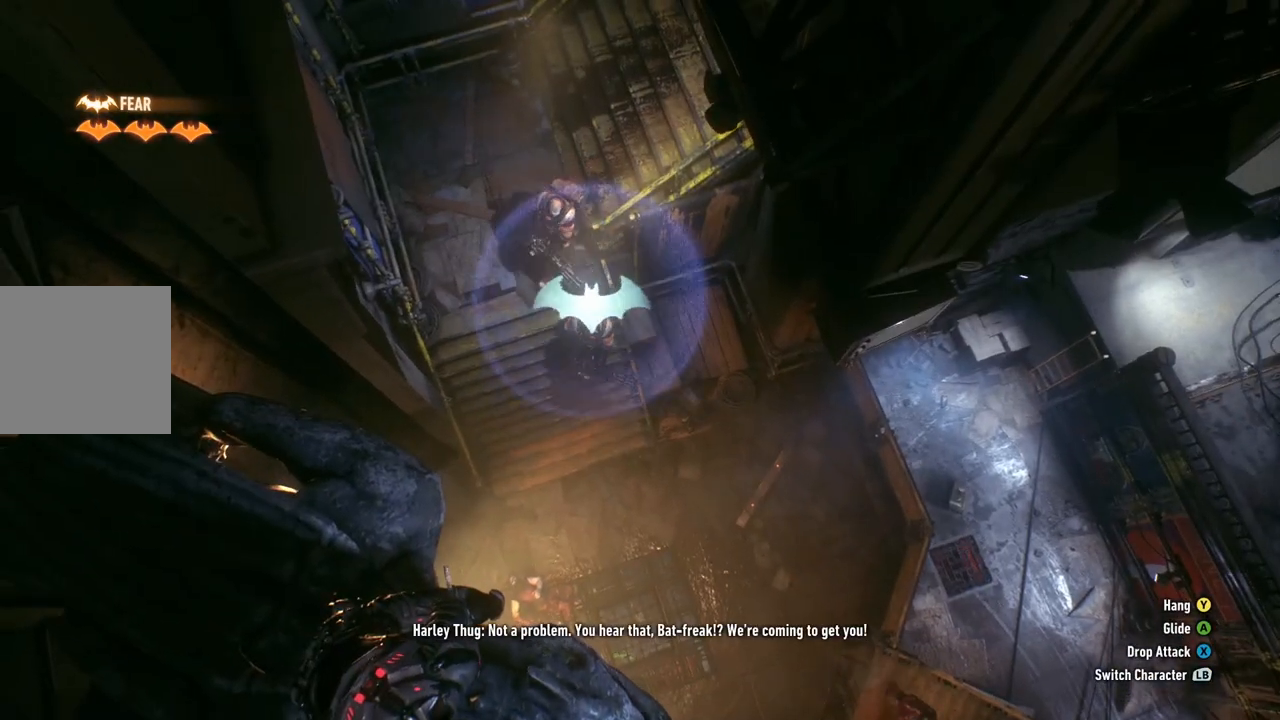
{"buttons": [], "left_stick": "center", "right_stick": "right", "events": [[17, "right_stick", "right"], [167, "DPAD_UP", "down"], [317, "DPAD_UP", "up"]]}
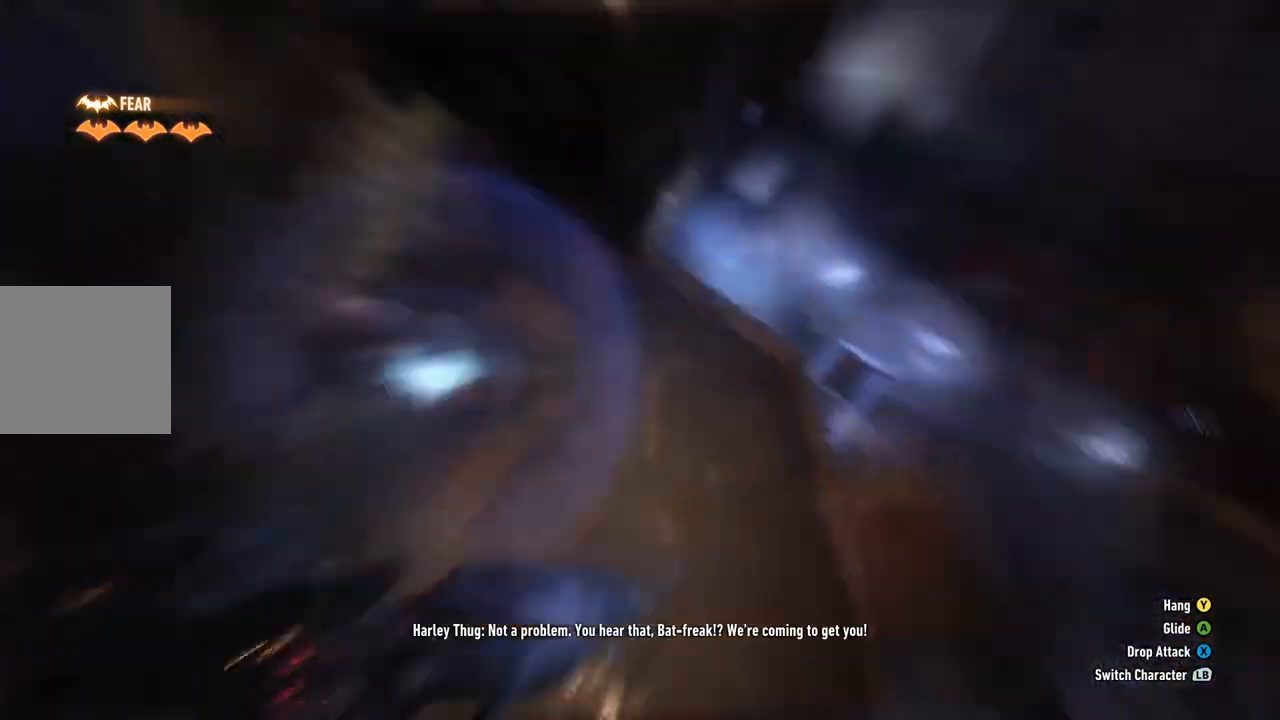
{"buttons": [], "left_stick": "center", "right_stick": "center", "events": [[167, "right_stick", "center"]]}
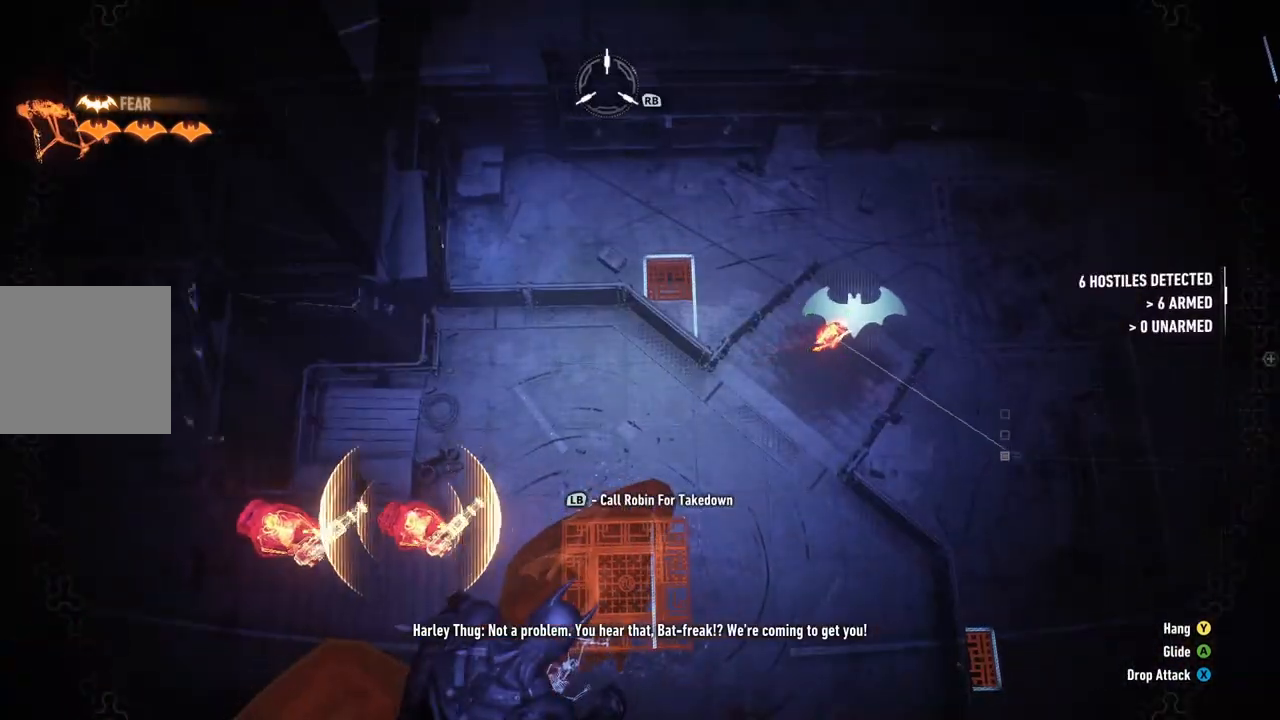
{"buttons": [], "left_stick": "center", "right_stick": "up-left", "events": [[83, "right_stick", "left"], [133, "right_stick", "up-left"]]}
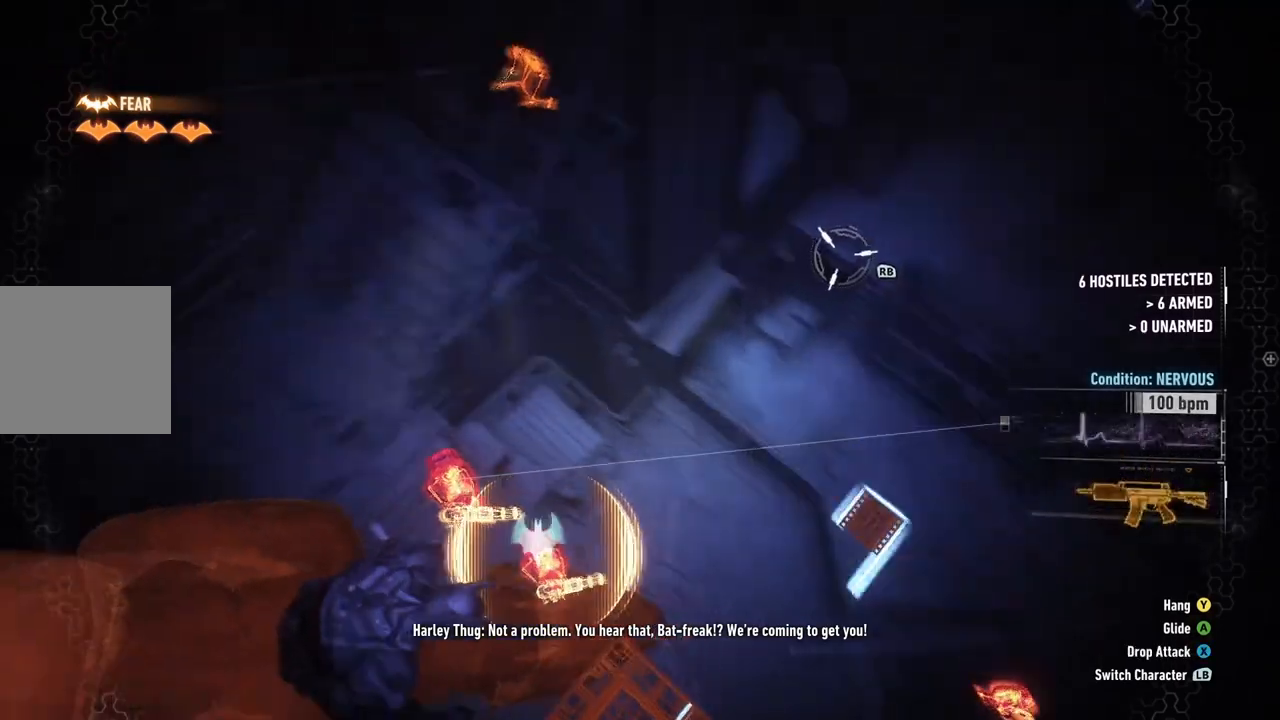
{"buttons": [], "left_stick": "center", "right_stick": "down", "events": [[117, "right_stick", "center"], [467, "right_stick", "down"]]}
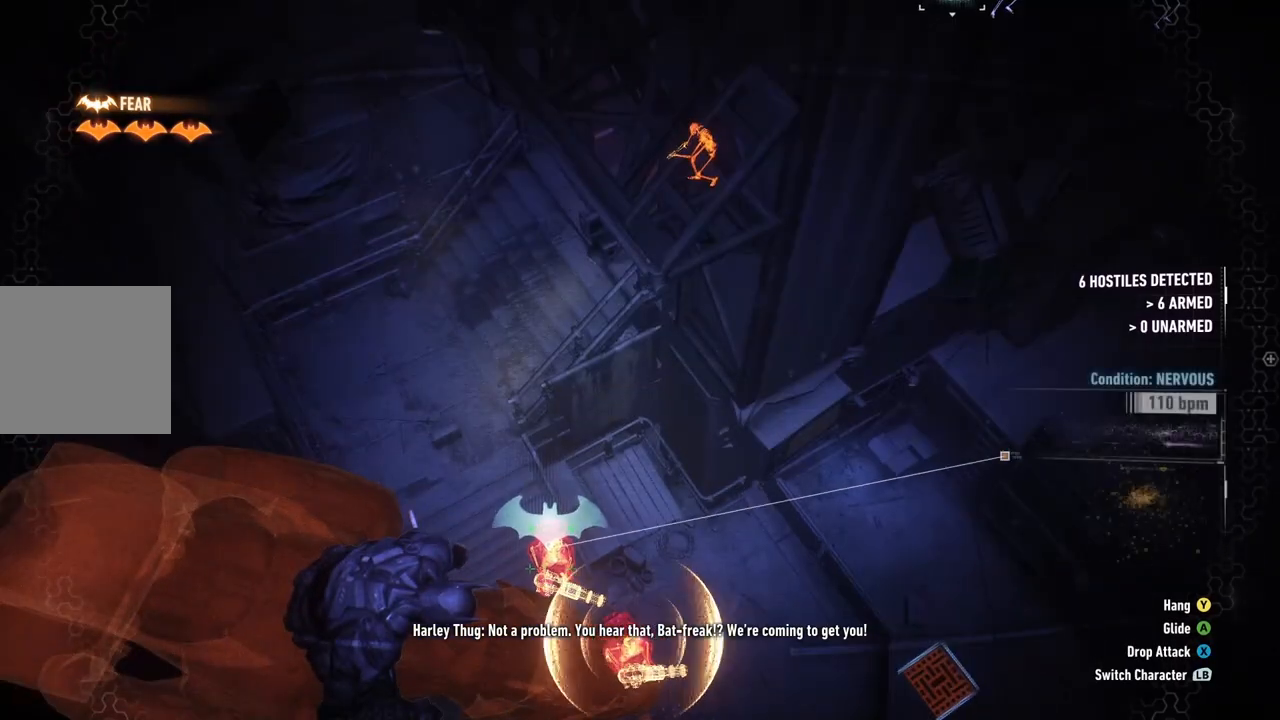
{"buttons": [], "left_stick": "center", "right_stick": "center", "events": [[250, "right_stick", "down-right"], [417, "right_stick", "up-right"], [467, "right_stick", "center"]]}
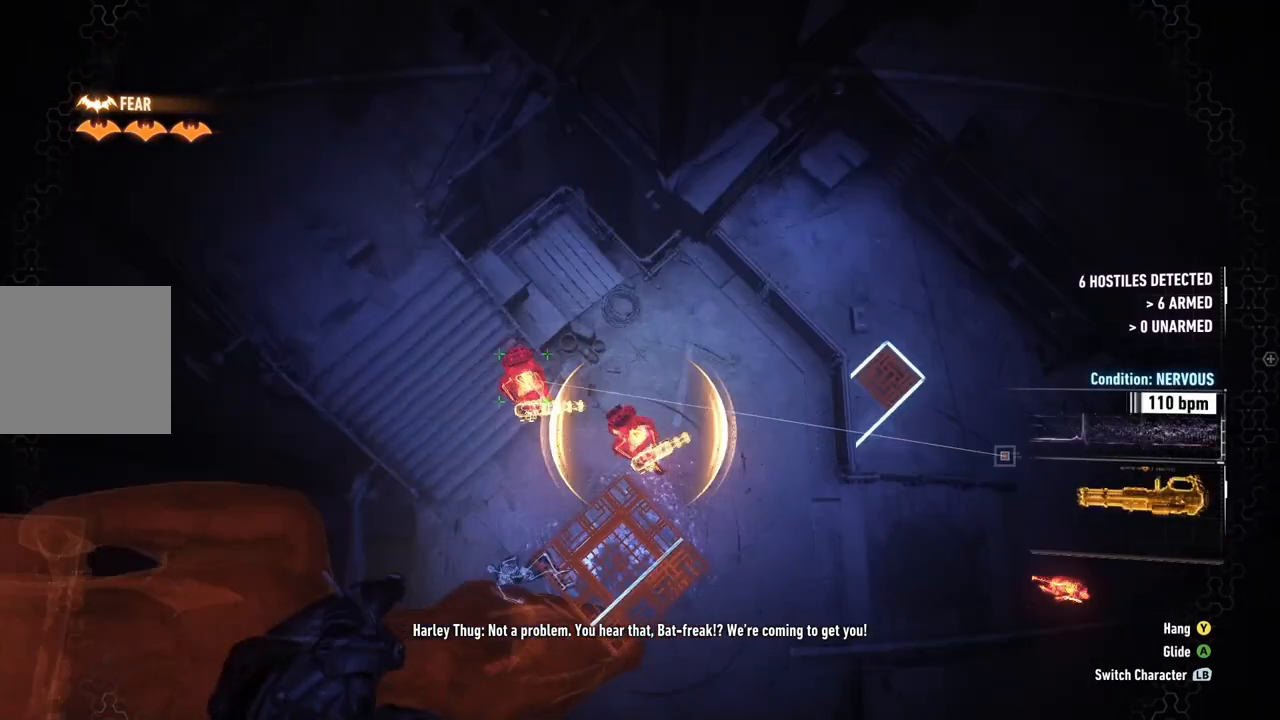
{"buttons": [], "left_stick": "center", "right_stick": "up", "events": [[50, "right_stick", "up"]]}
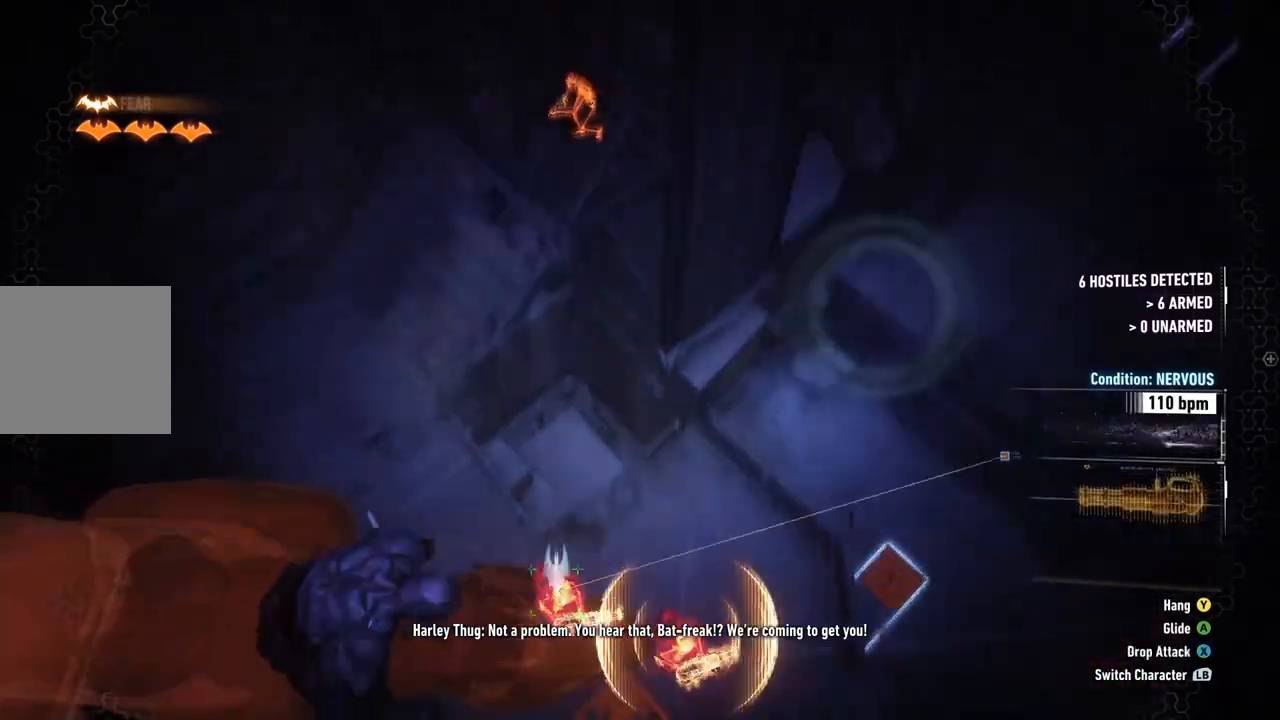
{"buttons": [], "left_stick": "center", "right_stick": "center", "events": [[117, "right_stick", "center"]]}
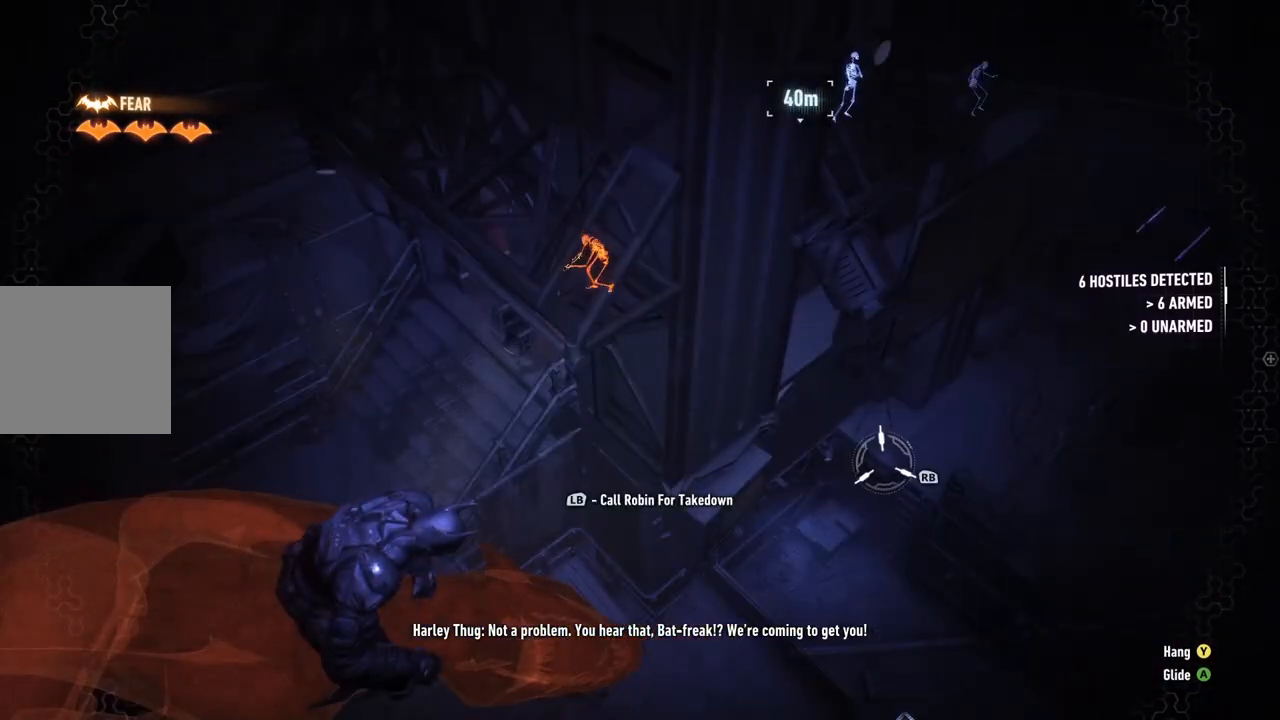
{"buttons": [], "left_stick": "center", "right_stick": "down", "events": [[200, "right_stick", "down"]]}
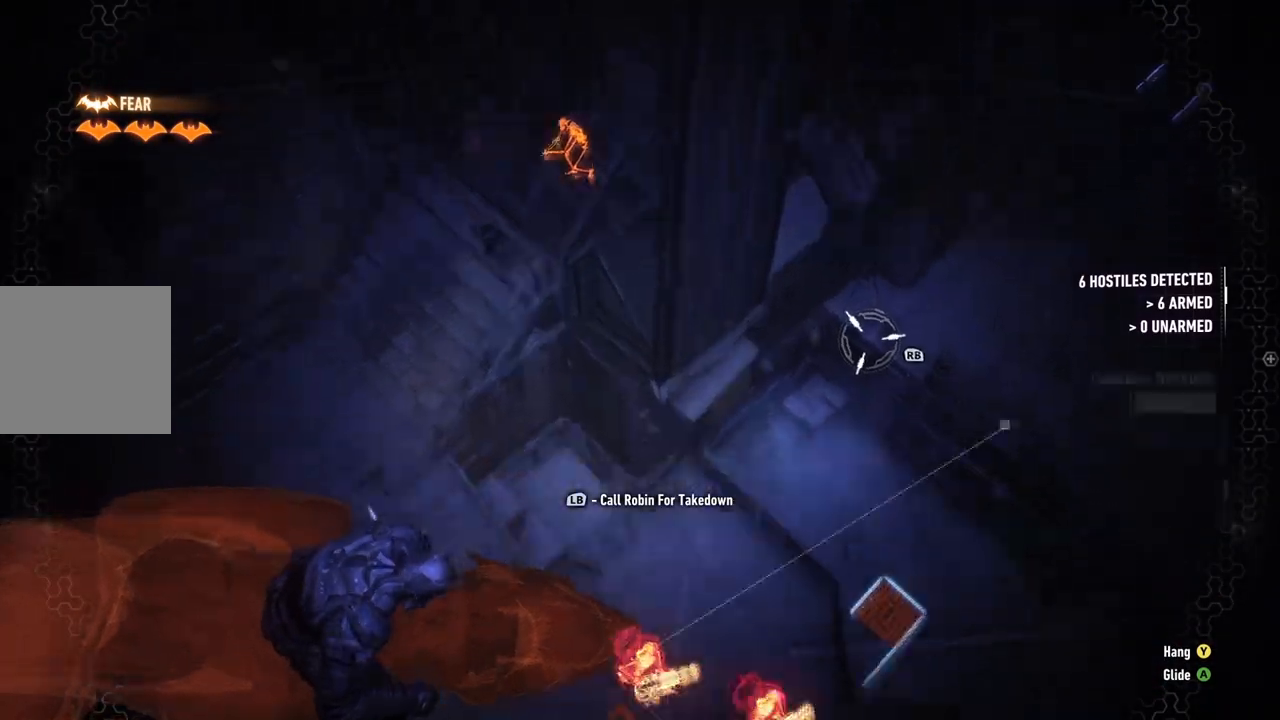
{"buttons": [], "left_stick": "center", "right_stick": "center", "events": [[83, "right_stick", "down-right"], [250, "right_stick", "right"], [367, "right_stick", "center"]]}